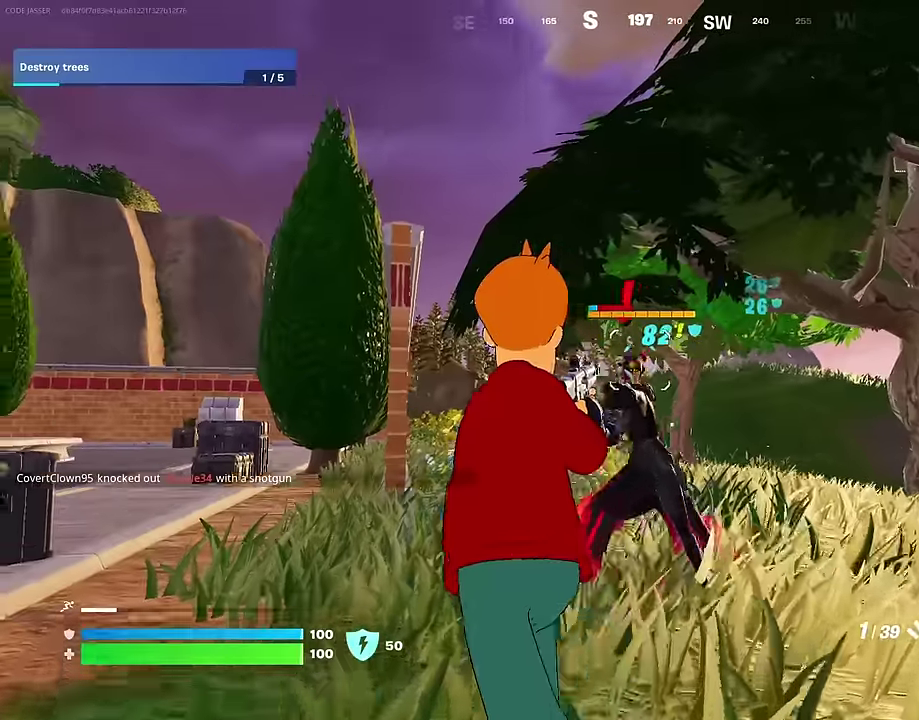
Gameplay with a controller (PlayStation layout); each line is a JSON object with the inputs held at the frame after it (dt_ms = milliseconds from this image to that frame). "events" lists button and stick changes between this image and that frame as [ms after this image, input, new state], when the widget could be followed in between. Not read: L1.
{"dt_ms": 400, "buttons": ["R2"], "left_stick": "center", "right_stick": "up-left"}
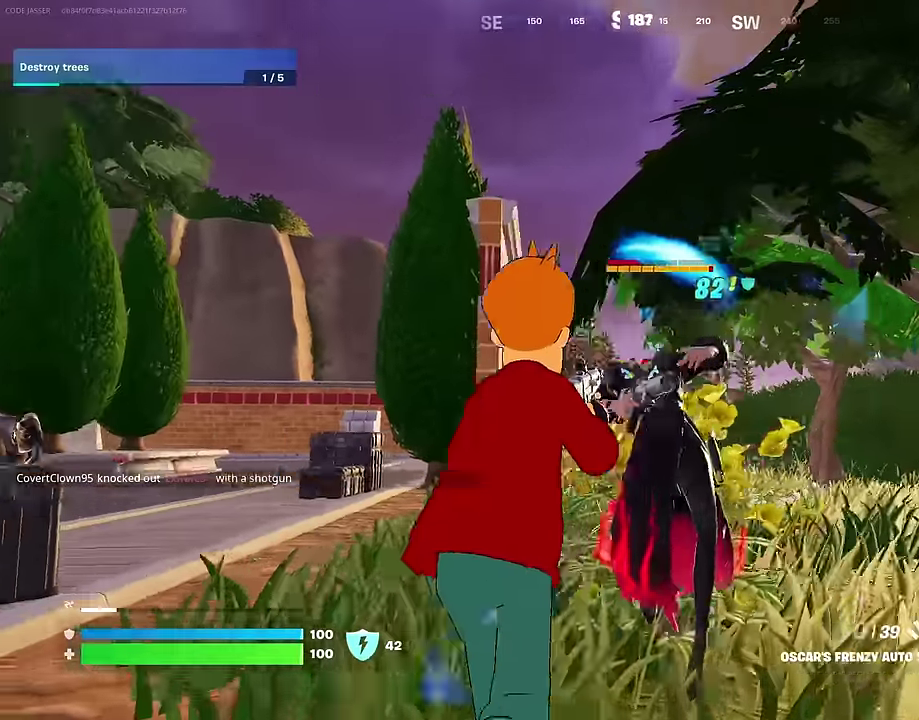
{"dt_ms": 600, "buttons": [], "left_stick": "up-left", "right_stick": "center"}
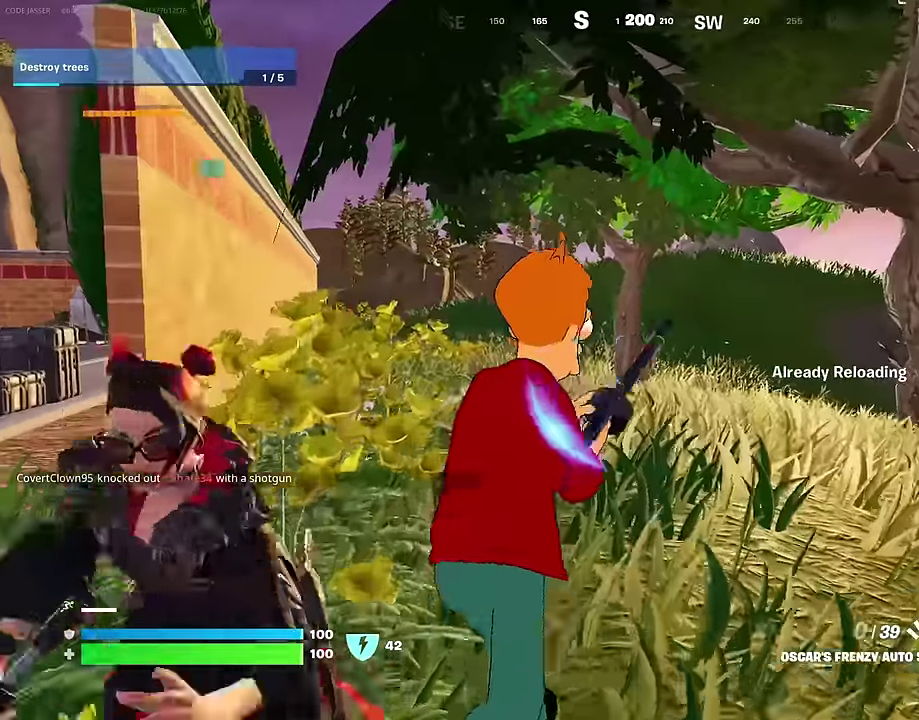
{"dt_ms": 400, "buttons": [], "left_stick": "up-left", "right_stick": "left", "events": [[250, "right_stick", "left"]]}
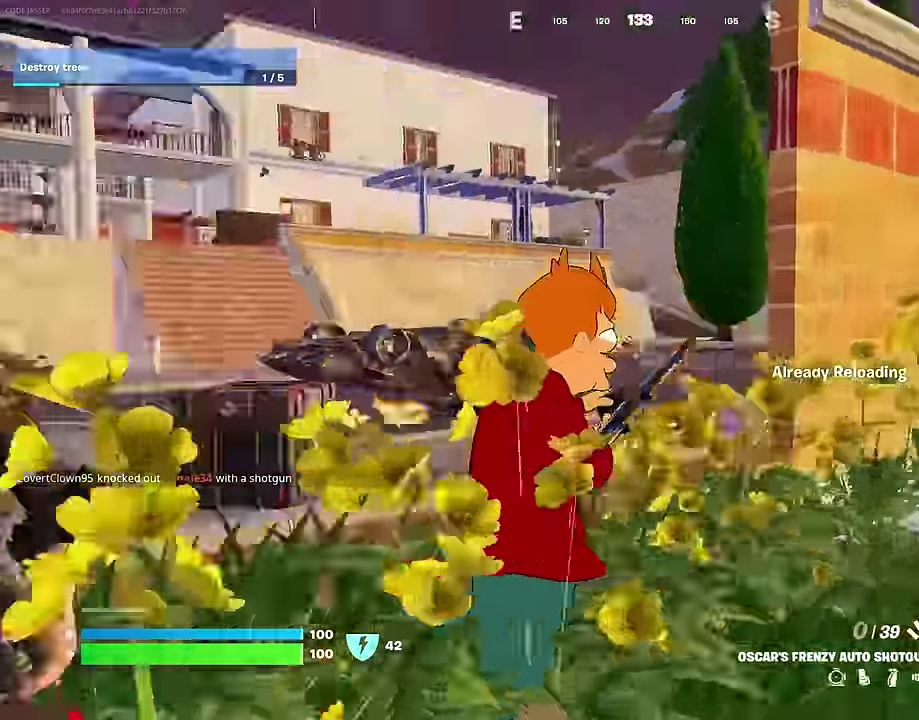
{"dt_ms": 500, "buttons": [], "left_stick": "up", "right_stick": "center", "events": [[83, "right_stick", "center"], [117, "left_stick", "up"]]}
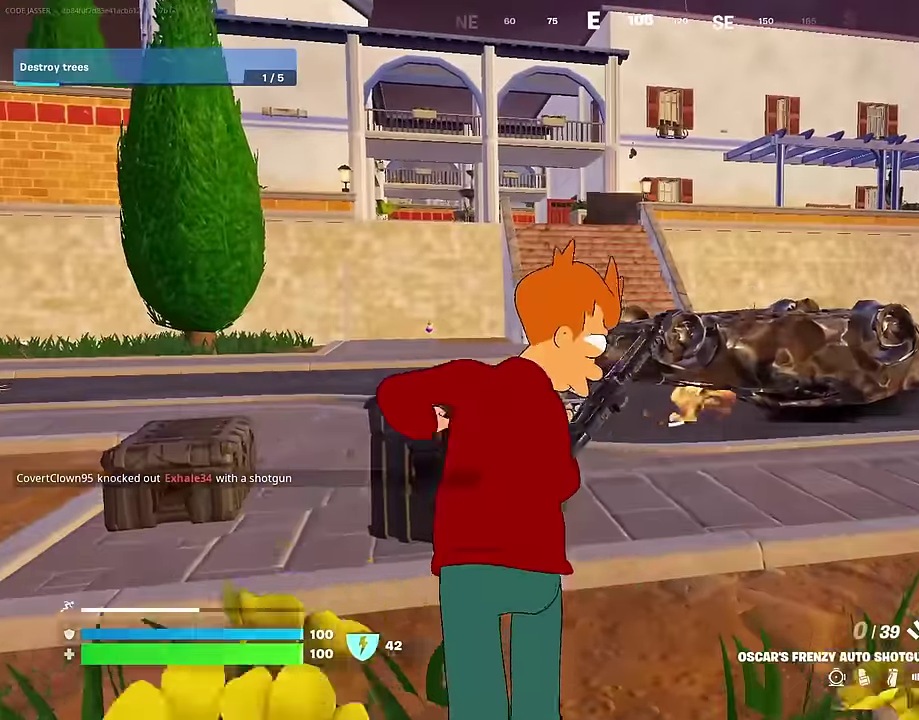
{"dt_ms": 500, "buttons": [], "left_stick": "center", "right_stick": "center", "events": [[50, "CROSS", "down"], [50, "left_stick", "up-left"], [100, "left_stick", "left"], [150, "CROSS", "up"], [150, "right_stick", "left"], [167, "left_stick", "down-left"], [250, "left_stick", "down"], [400, "right_stick", "center"], [417, "left_stick", "down-right"], [467, "left_stick", "center"]]}
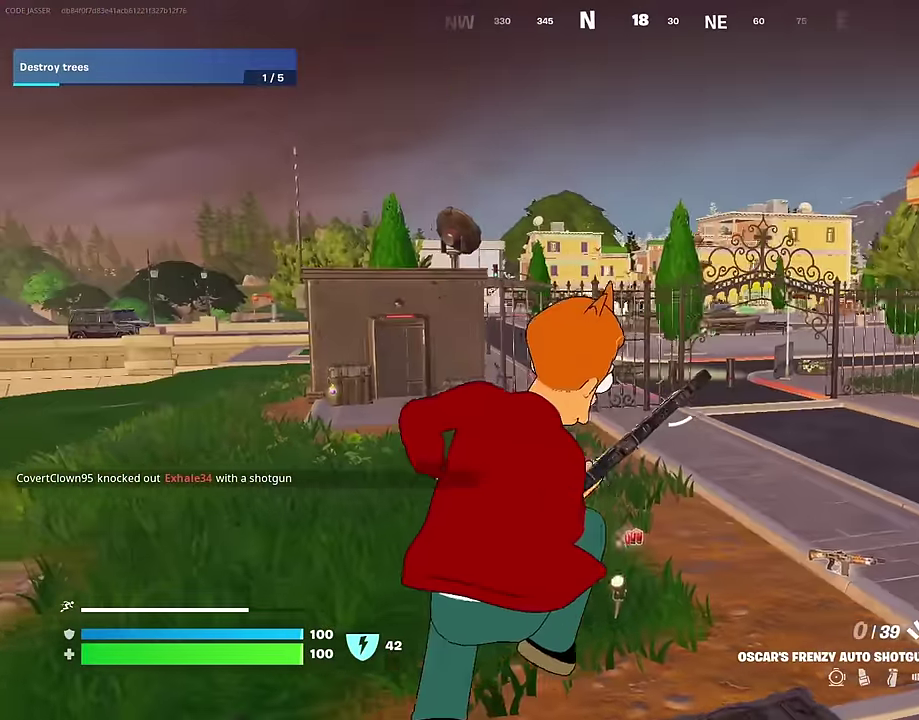
{"dt_ms": 500, "buttons": [], "left_stick": "center", "right_stick": "center", "events": [[50, "left_stick", "left"], [167, "left_stick", "up-left"], [300, "left_stick", "up"], [350, "left_stick", "center"]]}
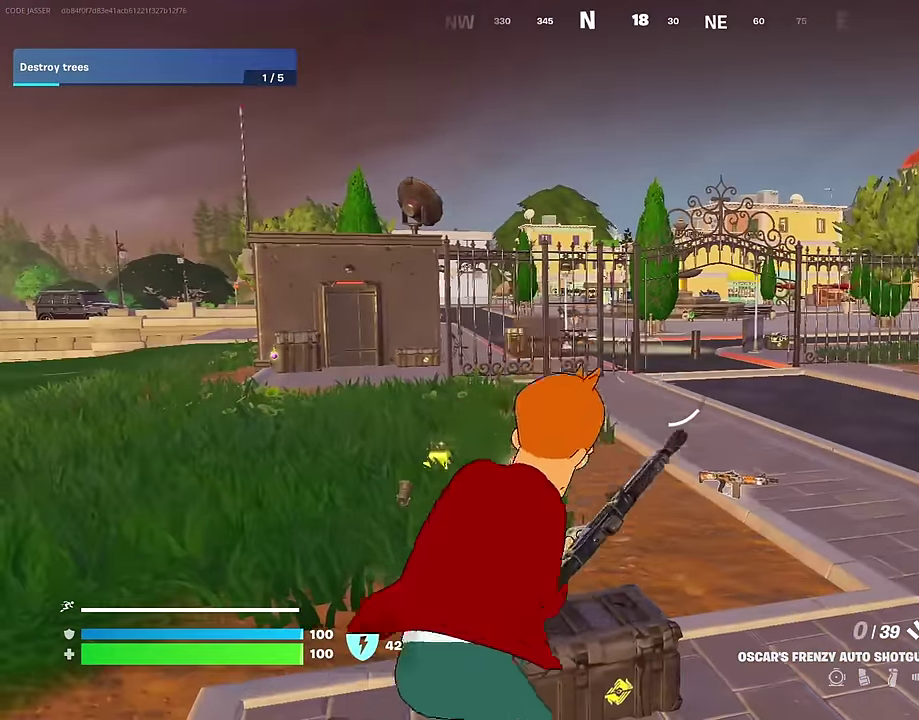
{"dt_ms": 500, "buttons": [], "left_stick": "left", "right_stick": "left", "events": [[333, "right_stick", "down-left"], [383, "left_stick", "left"], [467, "right_stick", "left"]]}
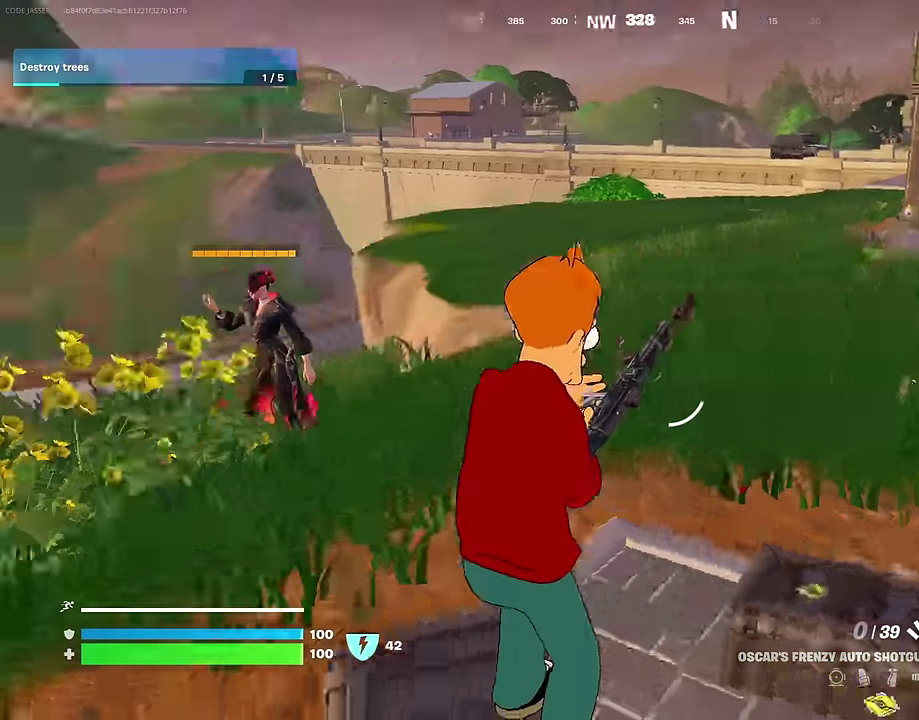
{"dt_ms": 500, "buttons": [], "left_stick": "up-right", "right_stick": "center", "events": [[67, "CROSS", "down"], [100, "left_stick", "up-left"], [133, "CROSS", "up"], [150, "right_stick", "down-left"], [217, "left_stick", "up"], [233, "right_stick", "center"], [317, "left_stick", "up-right"]]}
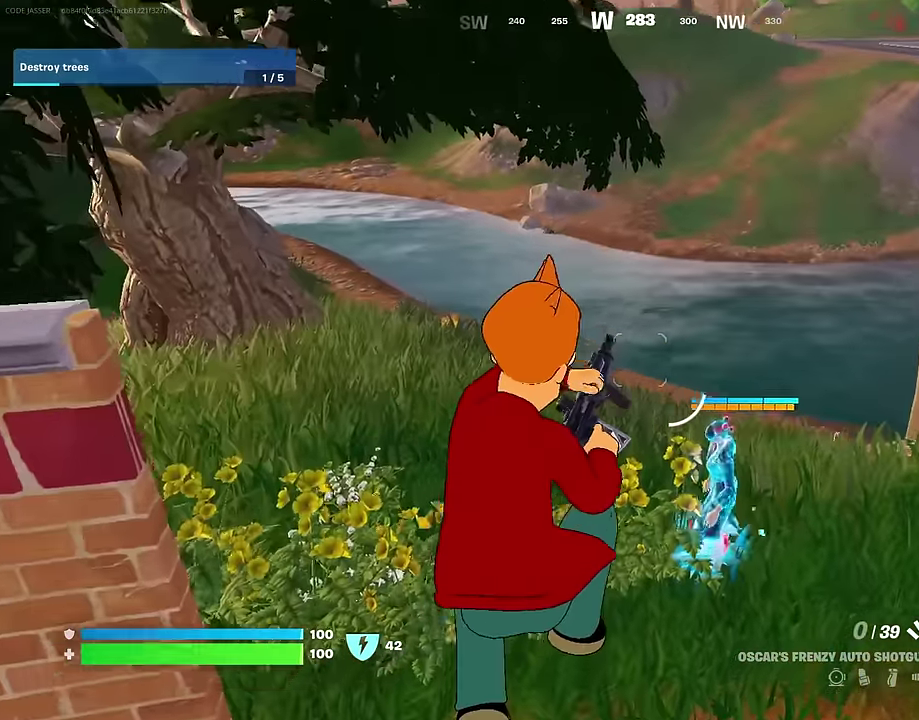
{"dt_ms": 300, "buttons": [], "left_stick": "up", "right_stick": "center", "events": [[67, "left_stick", "up"], [150, "left_stick", "up-left"], [233, "left_stick", "up"]]}
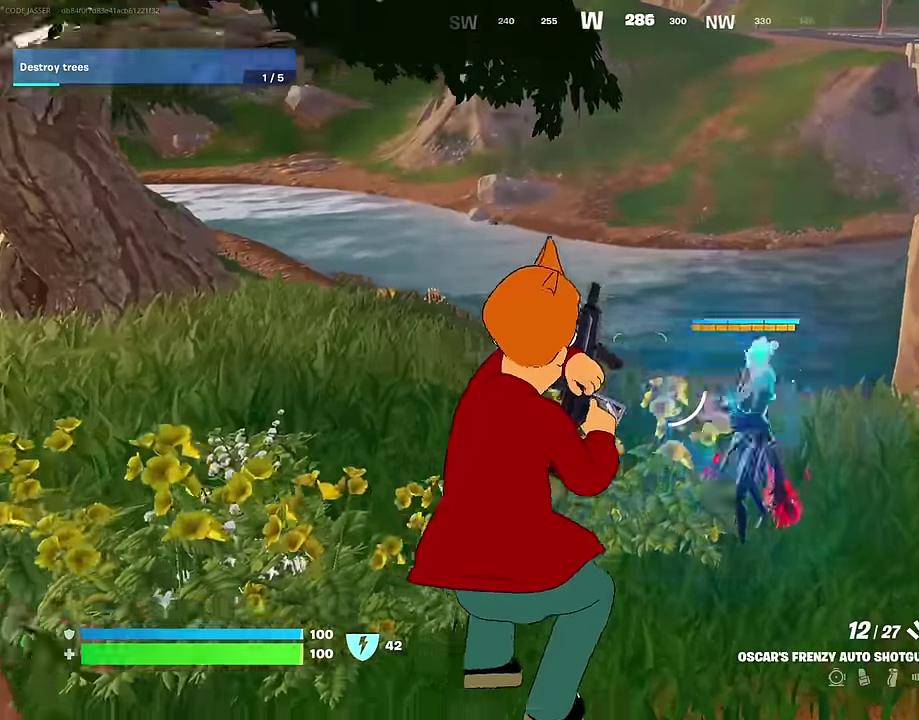
{"dt_ms": 900, "buttons": [], "left_stick": "down-right", "right_stick": "up-left", "events": [[17, "left_stick", "up-right"], [17, "right_stick", "up-right"], [117, "left_stick", "up"], [167, "R2", "down"], [167, "left_stick", "up-left"], [250, "right_stick", "center"], [267, "R2", "up"], [467, "left_stick", "up-right"], [500, "right_stick", "right"], [517, "R2", "down"], [550, "left_stick", "right"], [567, "right_stick", "center"], [617, "right_stick", "down-left"], [633, "R2", "up"], [750, "right_stick", "center"], [850, "left_stick", "down-right"], [850, "right_stick", "up-left"]]}
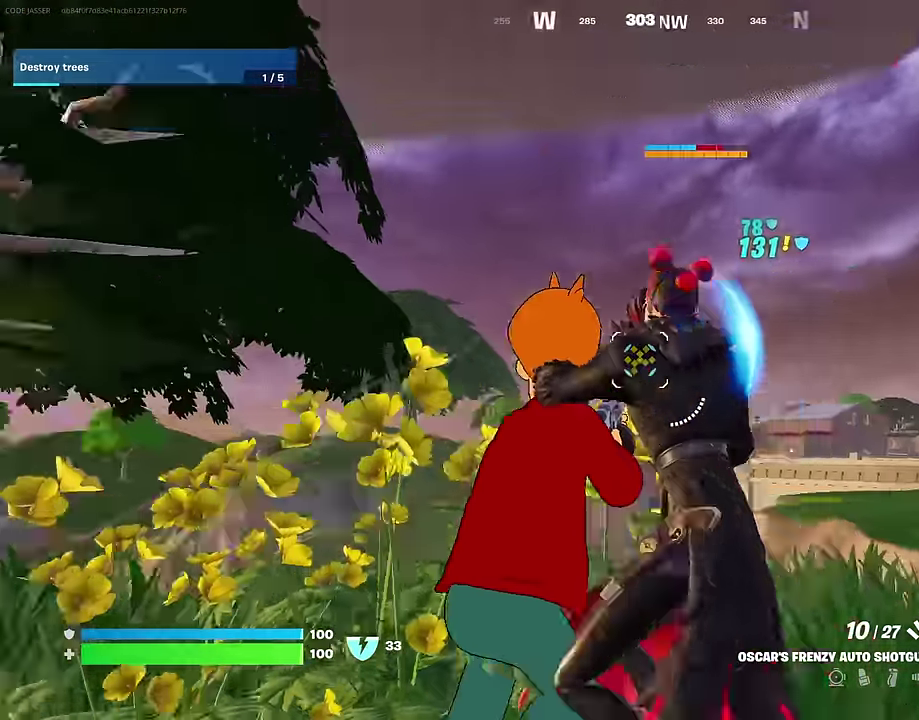
{"dt_ms": 300, "buttons": [], "left_stick": "down-left", "right_stick": "right", "events": [[67, "left_stick", "down"], [83, "right_stick", "right"], [133, "left_stick", "down-left"]]}
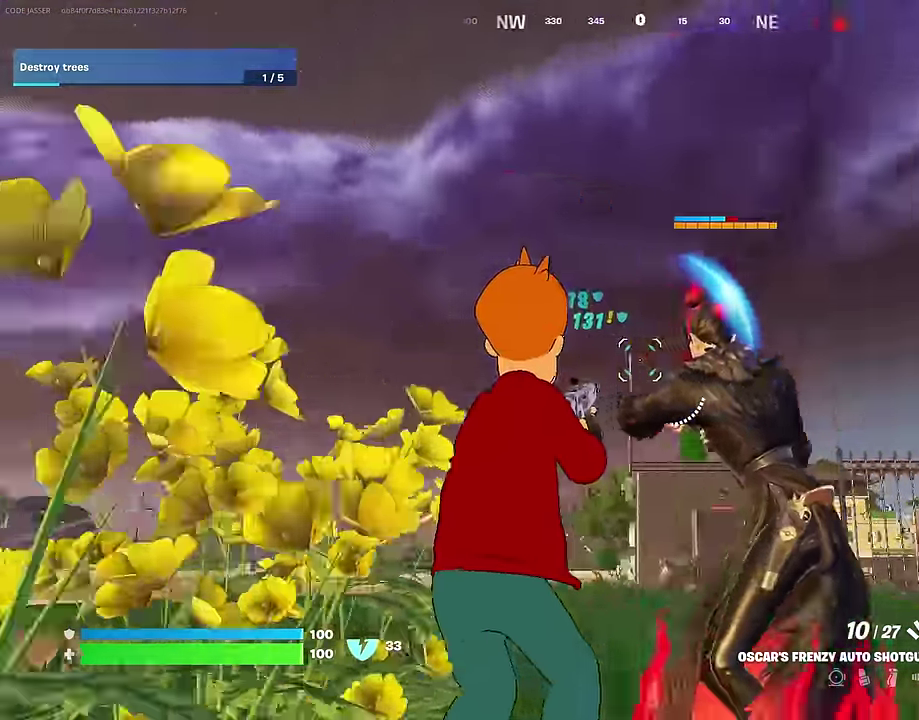
{"dt_ms": 700, "buttons": [], "left_stick": "left", "right_stick": "down-right", "events": [[50, "left_stick", "down"], [150, "R2", "down"], [217, "R2", "up"], [217, "left_stick", "down-left"], [300, "right_stick", "down-left"], [317, "left_stick", "left"], [350, "right_stick", "center"], [383, "left_stick", "up"], [450, "left_stick", "up-left"], [450, "right_stick", "up-right"], [517, "R2", "down"], [533, "right_stick", "center"], [583, "R2", "up"], [583, "left_stick", "left"], [583, "right_stick", "down"], [650, "right_stick", "down-right"]]}
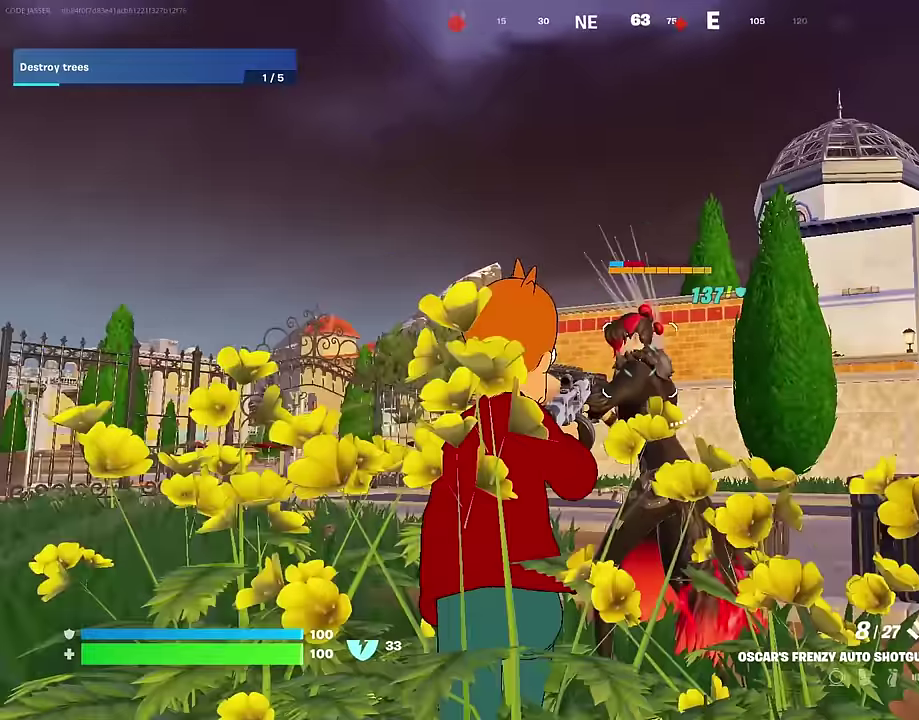
{"dt_ms": 300, "buttons": ["R2"], "left_stick": "right", "right_stick": "down-left", "events": [[83, "right_stick", "center"], [133, "left_stick", "right"], [150, "right_stick", "up-right"], [250, "R2", "down"], [300, "right_stick", "down-left"]]}
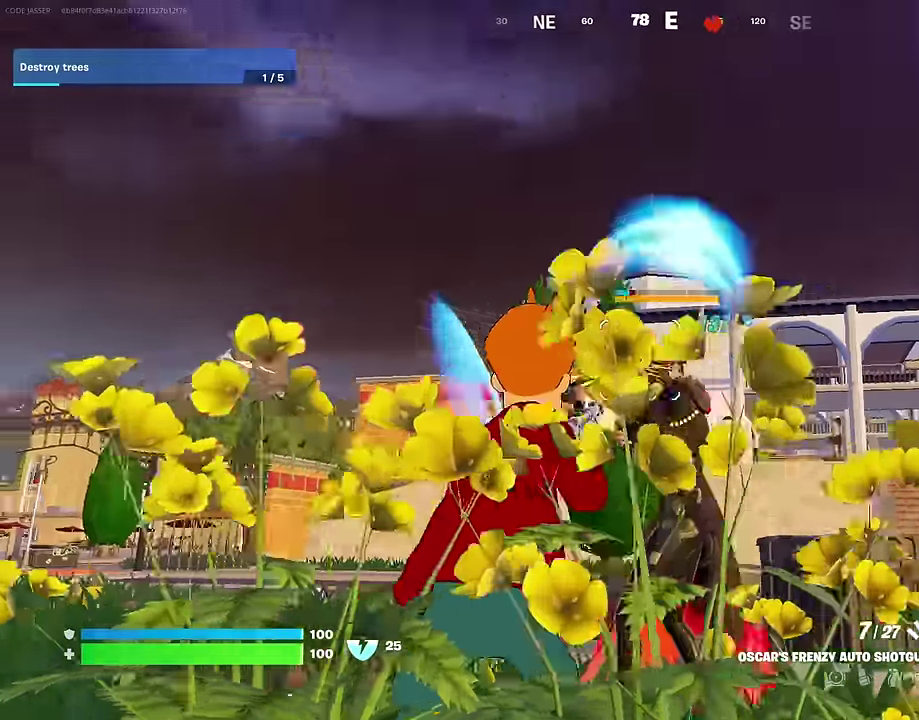
{"dt_ms": 700, "buttons": [], "left_stick": "down", "right_stick": "up", "events": [[17, "R2", "up"], [167, "right_stick", "left"], [250, "right_stick", "up-right"], [283, "left_stick", "down-right"], [600, "left_stick", "down"], [600, "right_stick", "center"], [683, "right_stick", "up"]]}
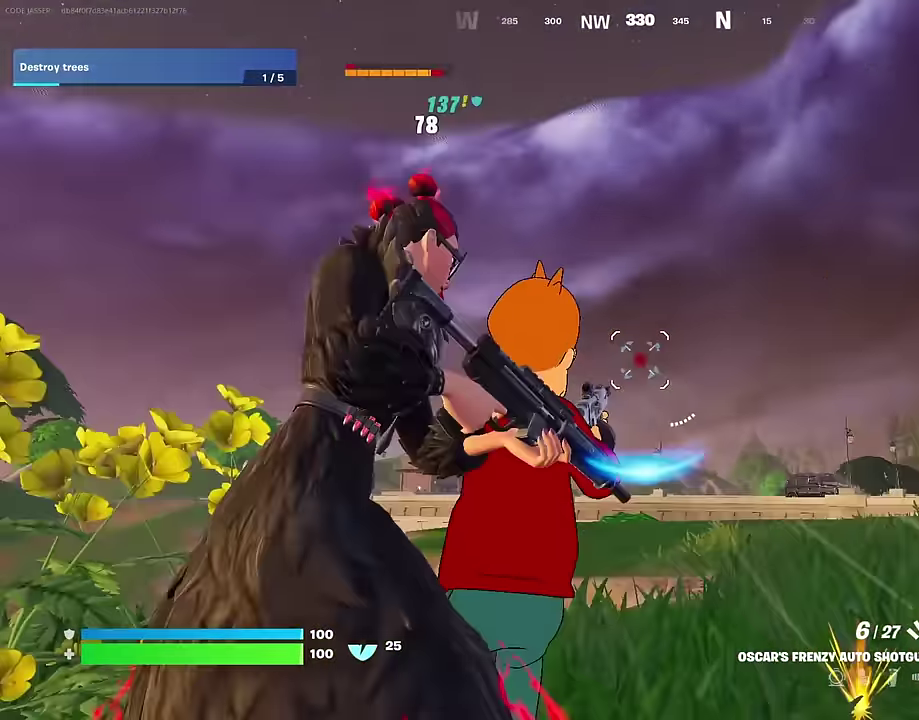
{"dt_ms": 300, "buttons": [], "left_stick": "down-right", "right_stick": "left", "events": [[33, "left_stick", "down-right"], [67, "right_stick", "left"]]}
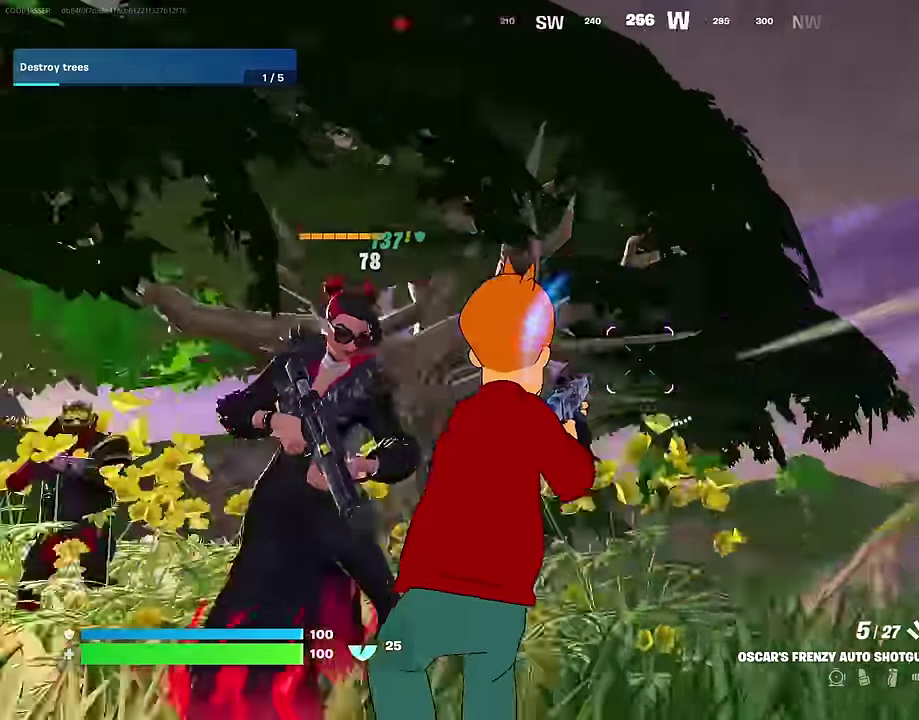
{"dt_ms": 700, "buttons": [], "left_stick": "down-left", "right_stick": "down-right", "events": [[67, "left_stick", "down"], [150, "left_stick", "left"], [217, "R2", "down"], [250, "right_stick", "right"], [300, "R2", "up"], [317, "right_stick", "down-right"], [333, "left_stick", "down"], [400, "right_stick", "center"], [500, "right_stick", "up"], [567, "right_stick", "up-left"], [600, "R2", "down"], [617, "right_stick", "center"], [633, "left_stick", "down-left"], [667, "R2", "up"], [683, "right_stick", "down-right"]]}
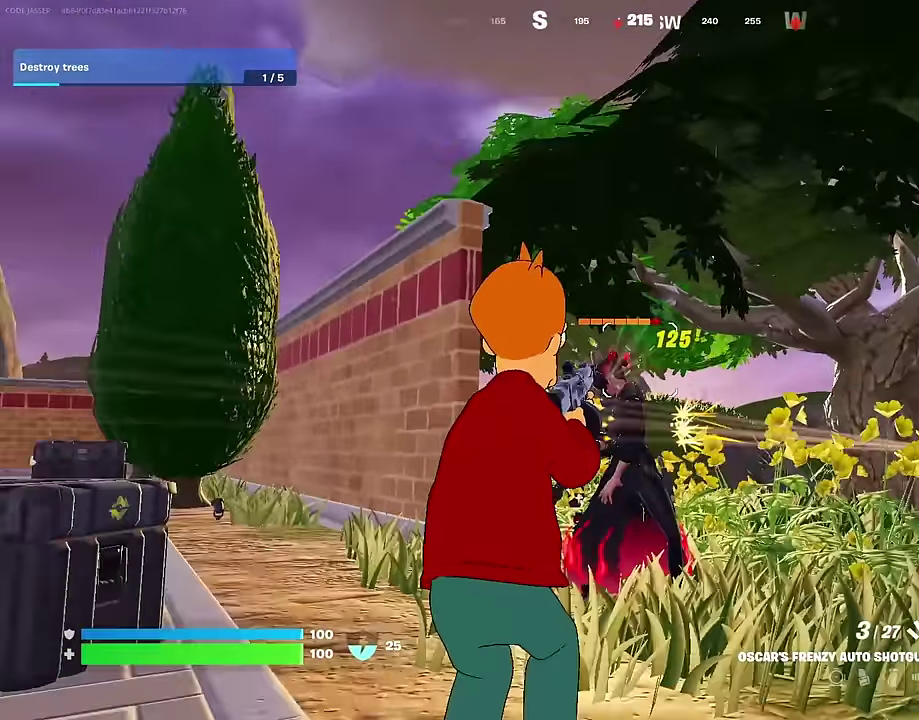
{"dt_ms": 300, "buttons": ["R2"], "left_stick": "down", "right_stick": "center", "events": [[50, "right_stick", "center"], [267, "R2", "down"], [267, "left_stick", "down"]]}
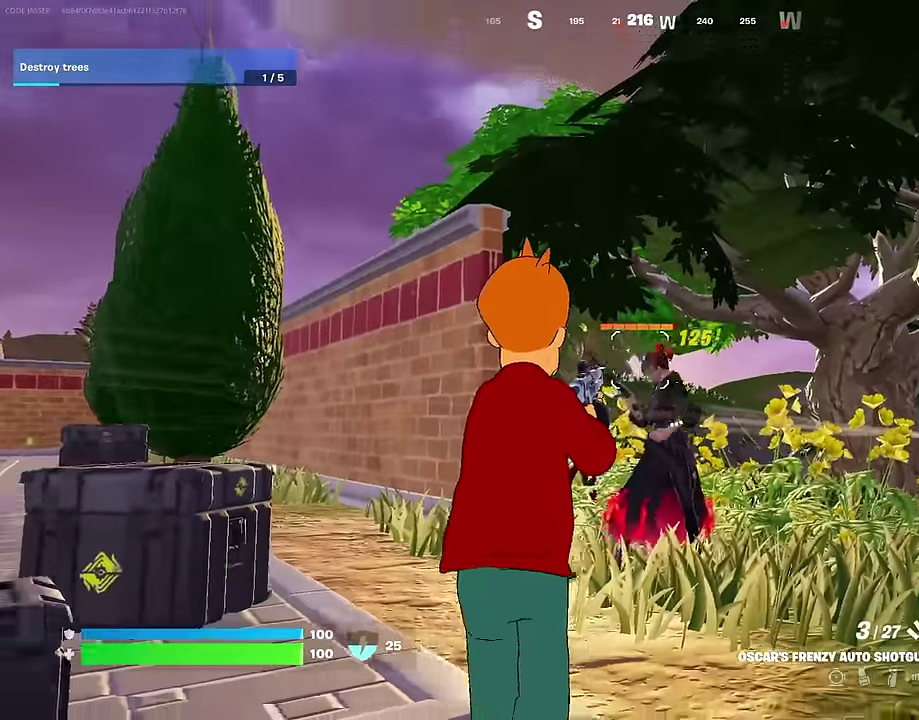
{"dt_ms": 600, "buttons": ["R1"], "left_stick": "up-left", "right_stick": "center", "events": [[33, "R2", "up"], [50, "right_stick", "down"], [100, "right_stick", "center"], [383, "R2", "down"], [450, "R2", "up"], [450, "left_stick", "center"], [500, "left_stick", "up-left"], [533, "R1", "down"]]}
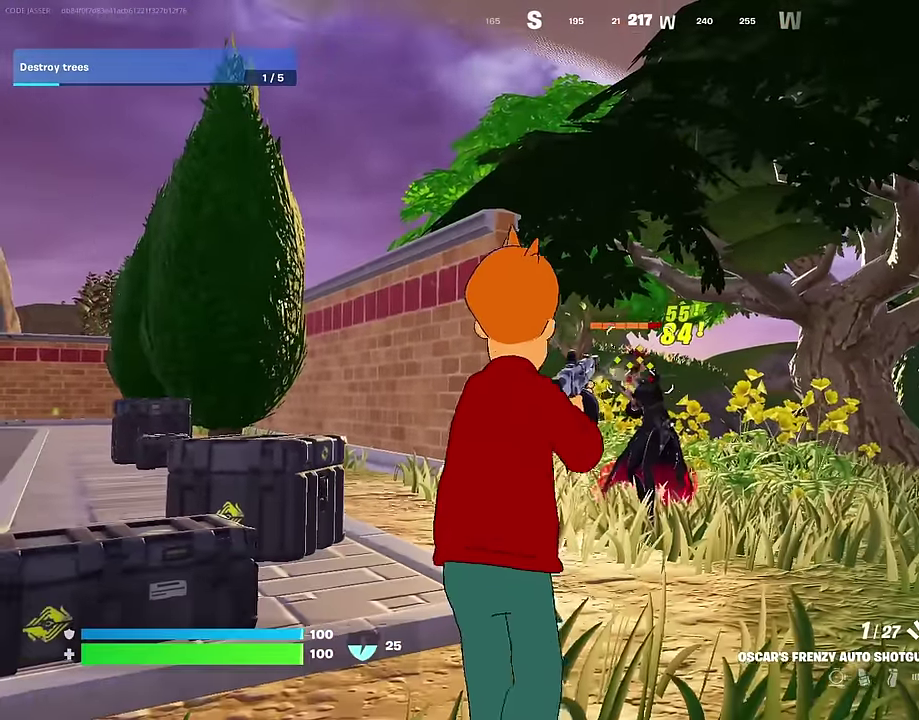
{"dt_ms": 400, "buttons": ["R2"], "left_stick": "up", "right_stick": "center", "events": [[33, "R1", "up"], [33, "left_stick", "up"], [367, "R2", "down"]]}
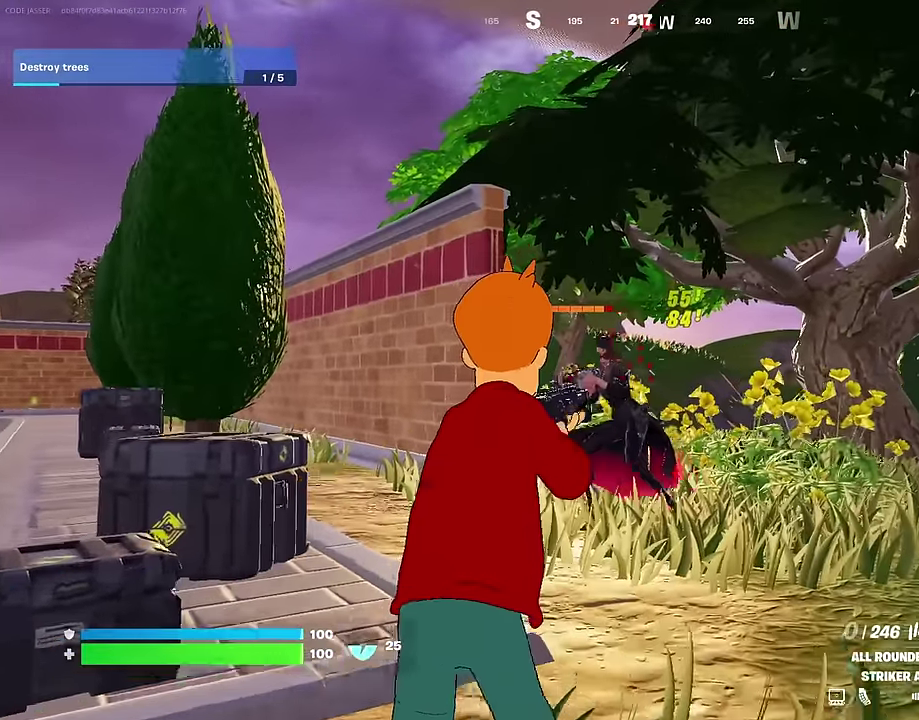
{"dt_ms": 600, "buttons": [], "left_stick": "up-left", "right_stick": "left", "events": [[33, "left_stick", "up-left"], [217, "R2", "up"], [267, "right_stick", "left"], [433, "right_stick", "up-left"], [467, "CROSS", "down"], [533, "CROSS", "up"], [550, "right_stick", "left"]]}
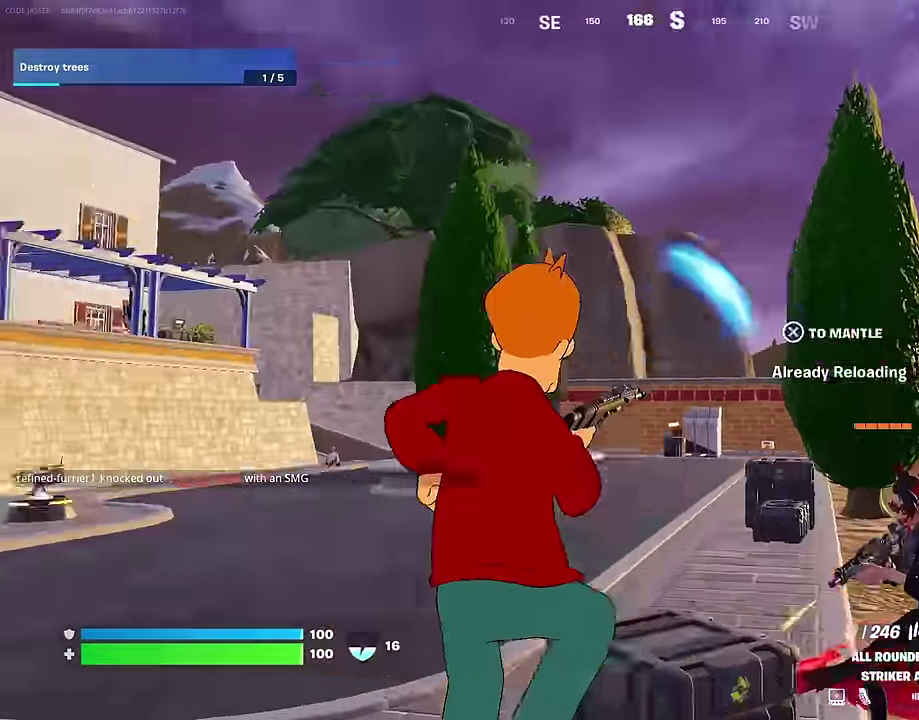
{"dt_ms": 400, "buttons": [], "left_stick": "up", "right_stick": "center", "events": [[33, "right_stick", "down-left"], [133, "right_stick", "center"], [283, "left_stick", "up"]]}
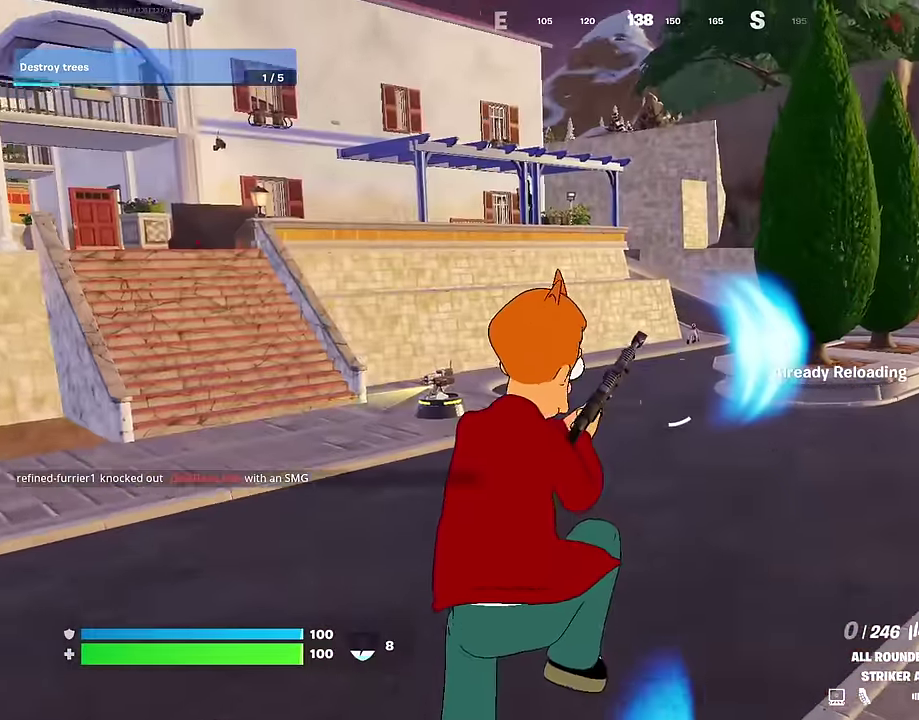
{"dt_ms": 600, "buttons": [], "left_stick": "up", "right_stick": "left", "events": [[600, "right_stick", "left"]]}
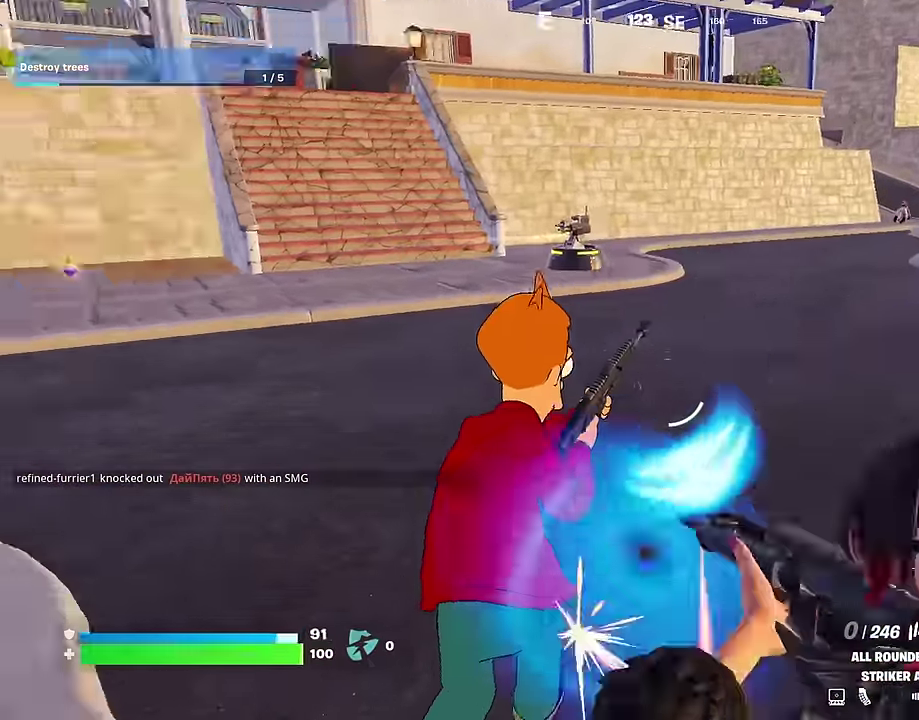
{"dt_ms": 400, "buttons": [], "left_stick": "down", "right_stick": "left", "events": [[17, "left_stick", "up-right"], [83, "CROSS", "down"], [150, "CROSS", "up"], [150, "left_stick", "right"], [200, "left_stick", "down-right"], [317, "left_stick", "down"]]}
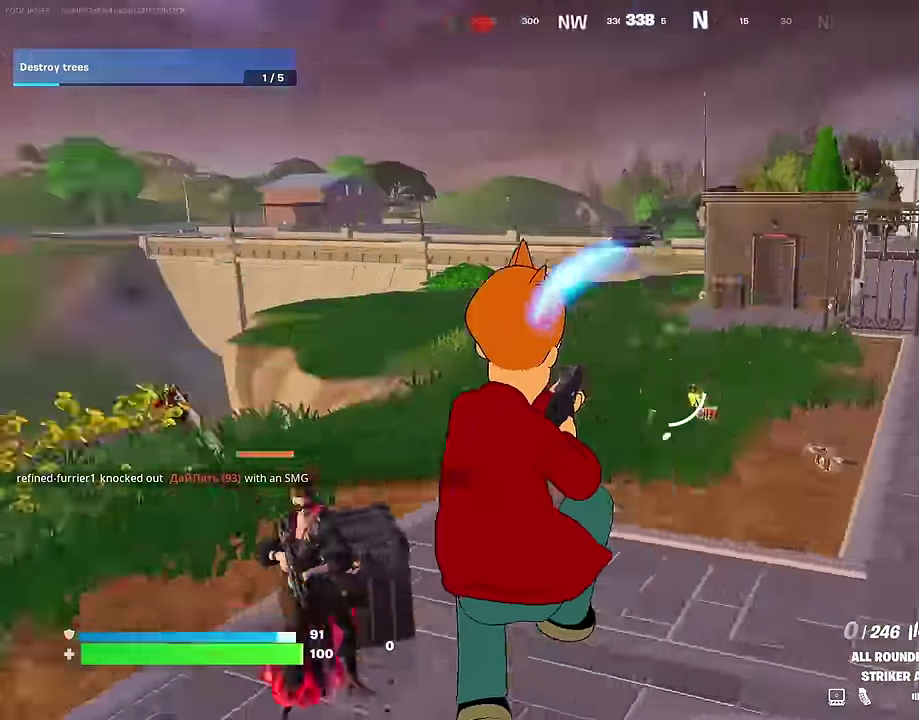
{"dt_ms": 500, "buttons": [], "left_stick": "down", "right_stick": "center", "events": [[67, "right_stick", "center"]]}
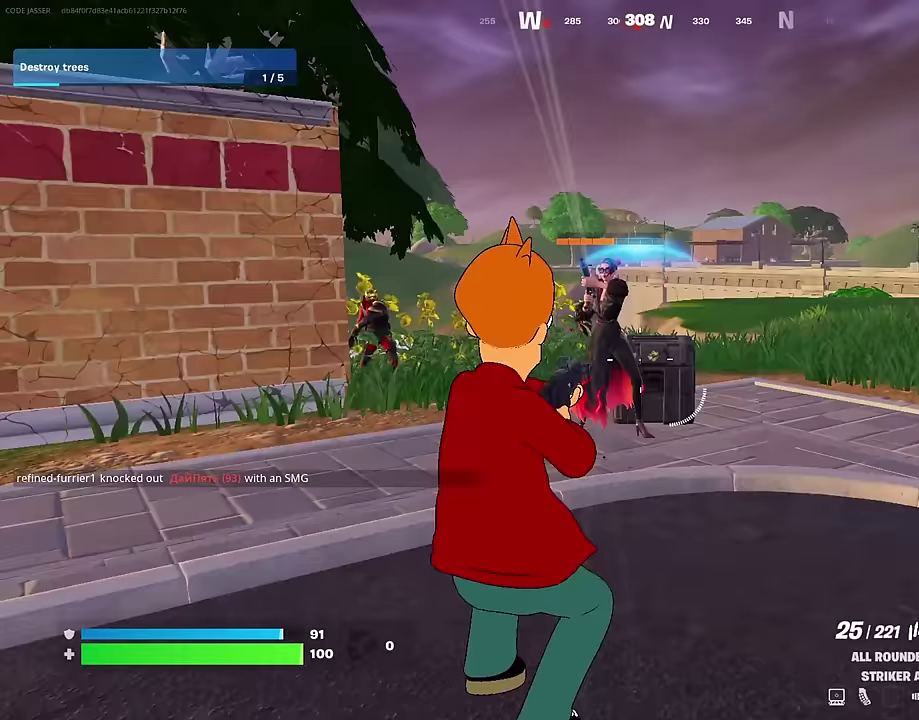
{"dt_ms": 500, "buttons": ["L2", "R2"], "left_stick": "center", "right_stick": "up", "events": [[83, "L2", "down"], [117, "R2", "down"], [117, "right_stick", "up"], [167, "left_stick", "center"], [200, "right_stick", "center"], [283, "right_stick", "up"]]}